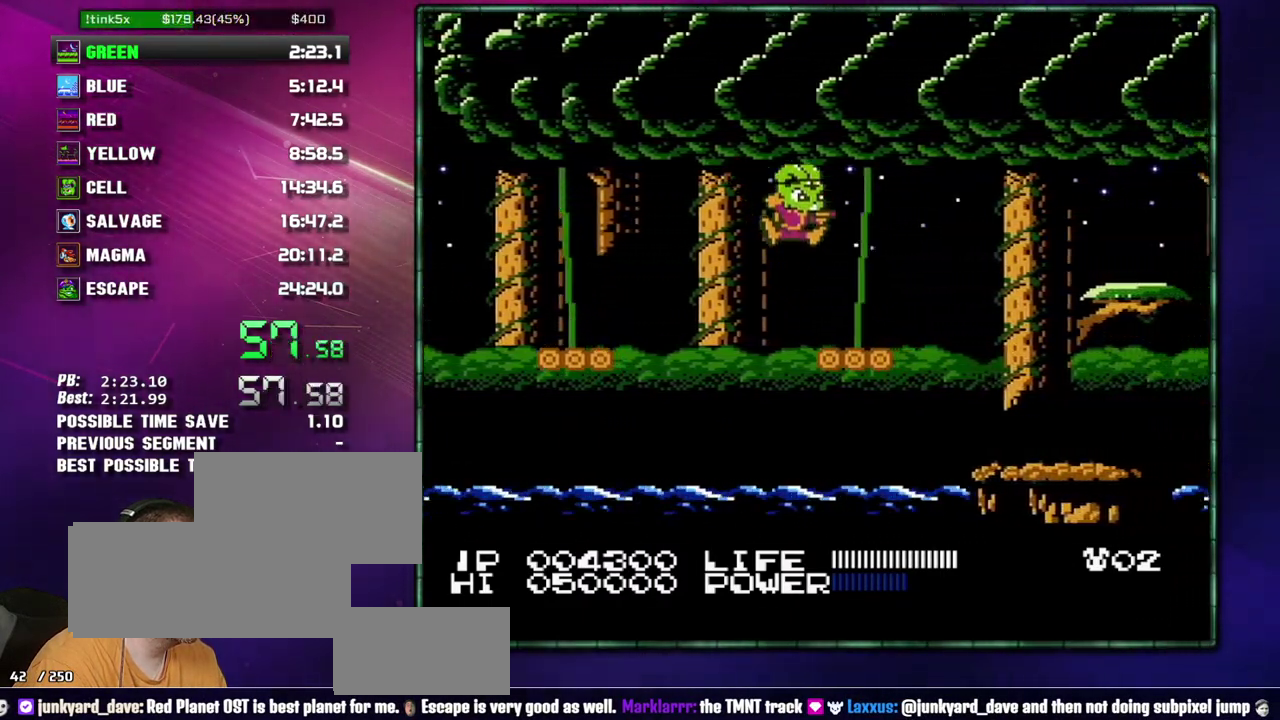
Gameplay with a controller (Nintendo layout); each line is a JSON object with the inputs held at the frame after it. "events" lists button and stick changes between this image and that frame as [ms after this image, input, new state], when the widget could be followed in between. Not read: L3 R3 START.
{"buttons": ["DPAD_RIGHT"], "events": [[150, "DPAD_RIGHT", "up"], [333, "DPAD_RIGHT", "down"]]}
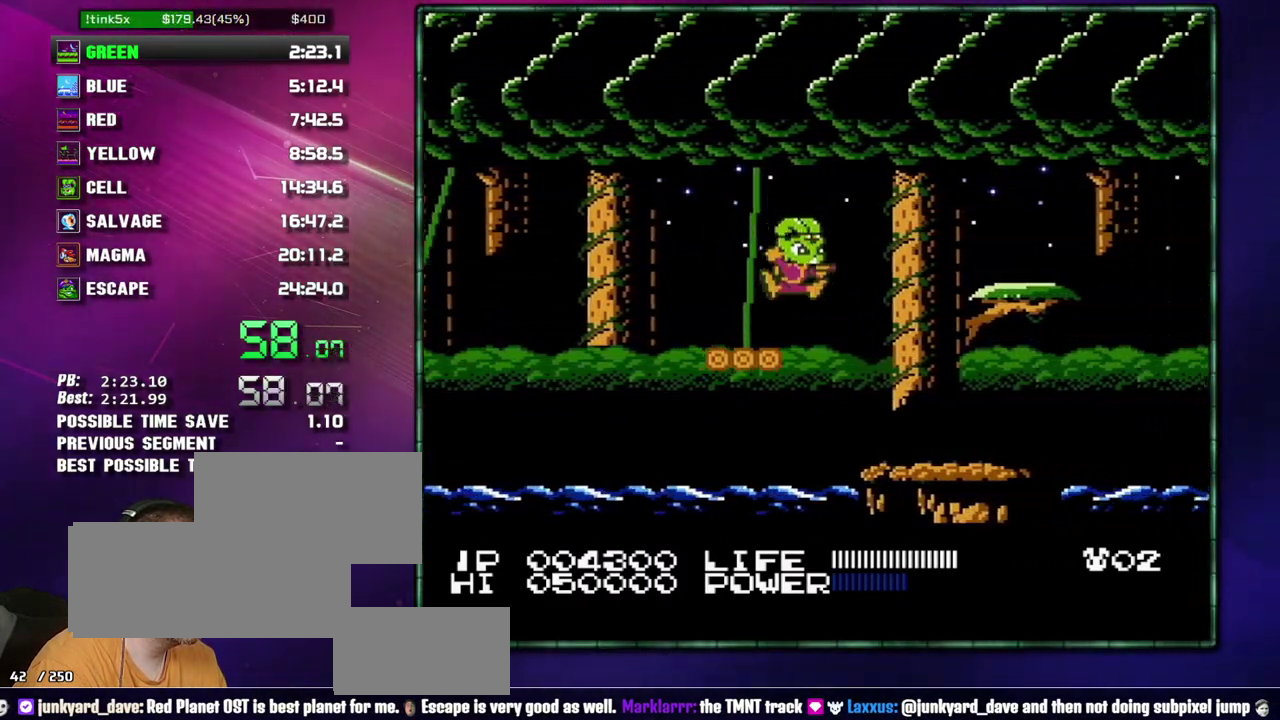
{"buttons": ["DPAD_RIGHT"], "events": [[17, "A", "down"], [433, "A", "up"]]}
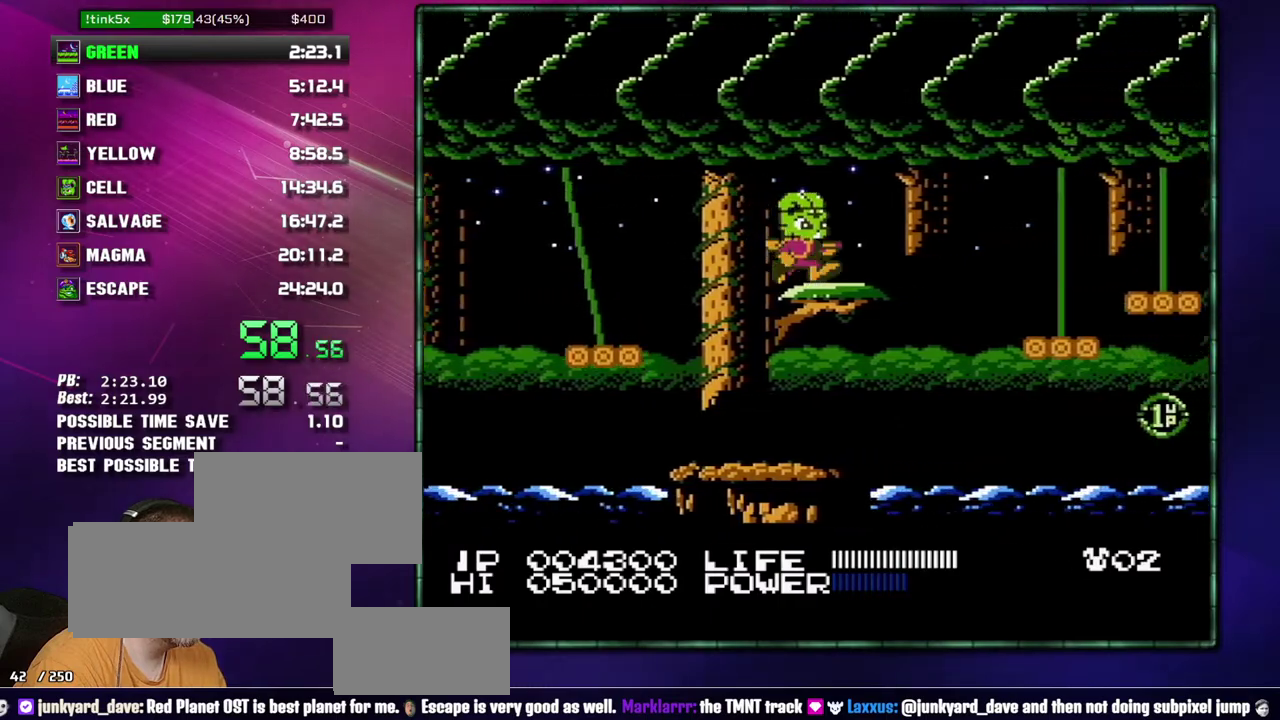
{"buttons": ["DPAD_RIGHT"], "events": [[183, "A", "down"], [267, "A", "up"]]}
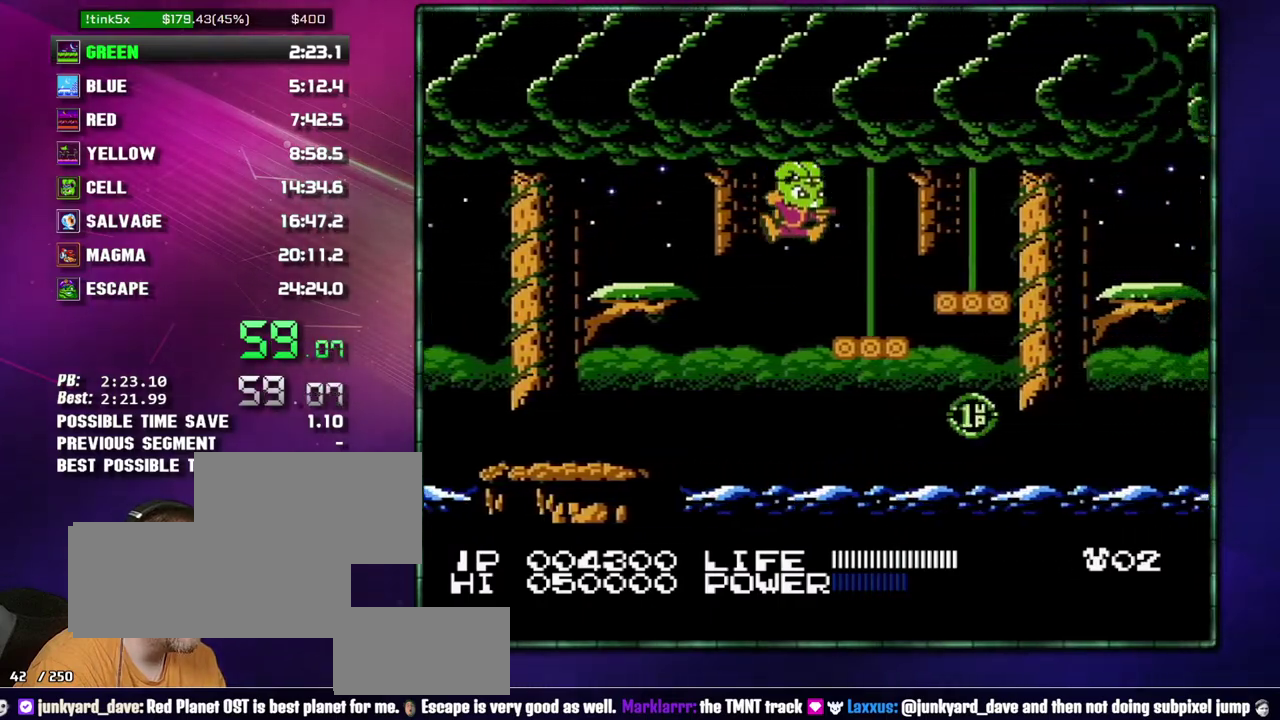
{"buttons": ["DPAD_RIGHT"], "events": [[183, "A", "down"], [233, "A", "up"]]}
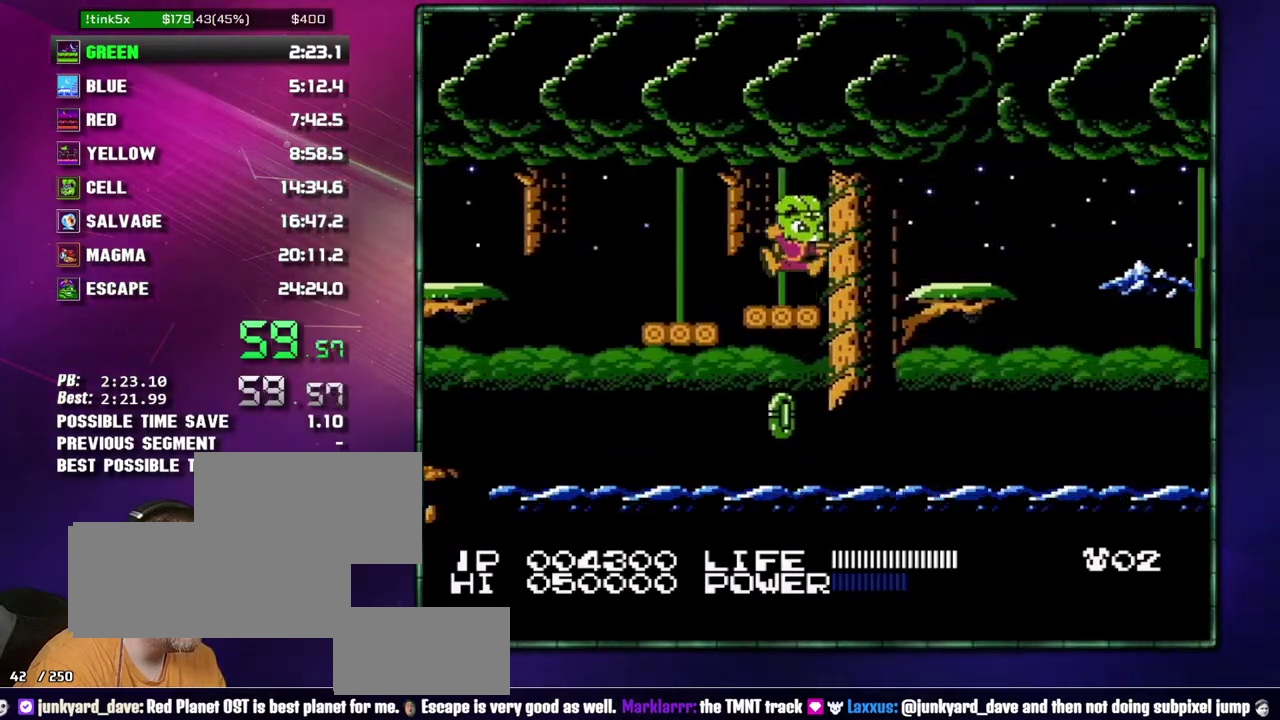
{"buttons": [], "events": [[17, "A", "down"], [150, "A", "up"], [467, "DPAD_RIGHT", "up"]]}
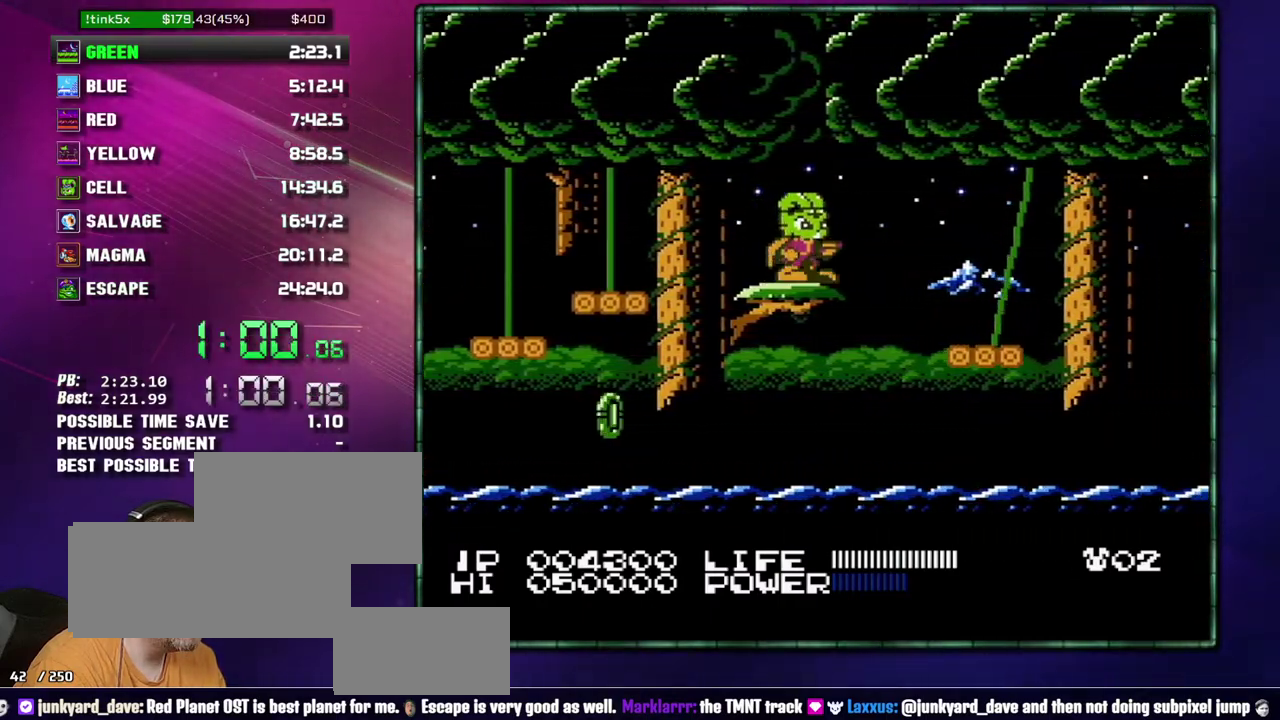
{"buttons": [], "events": [[83, "DPAD_DOWN", "down"], [183, "DPAD_DOWN", "up"], [233, "DPAD_DOWN", "down"], [300, "DPAD_DOWN", "up"], [367, "DPAD_DOWN", "down"], [433, "DPAD_DOWN", "up"]]}
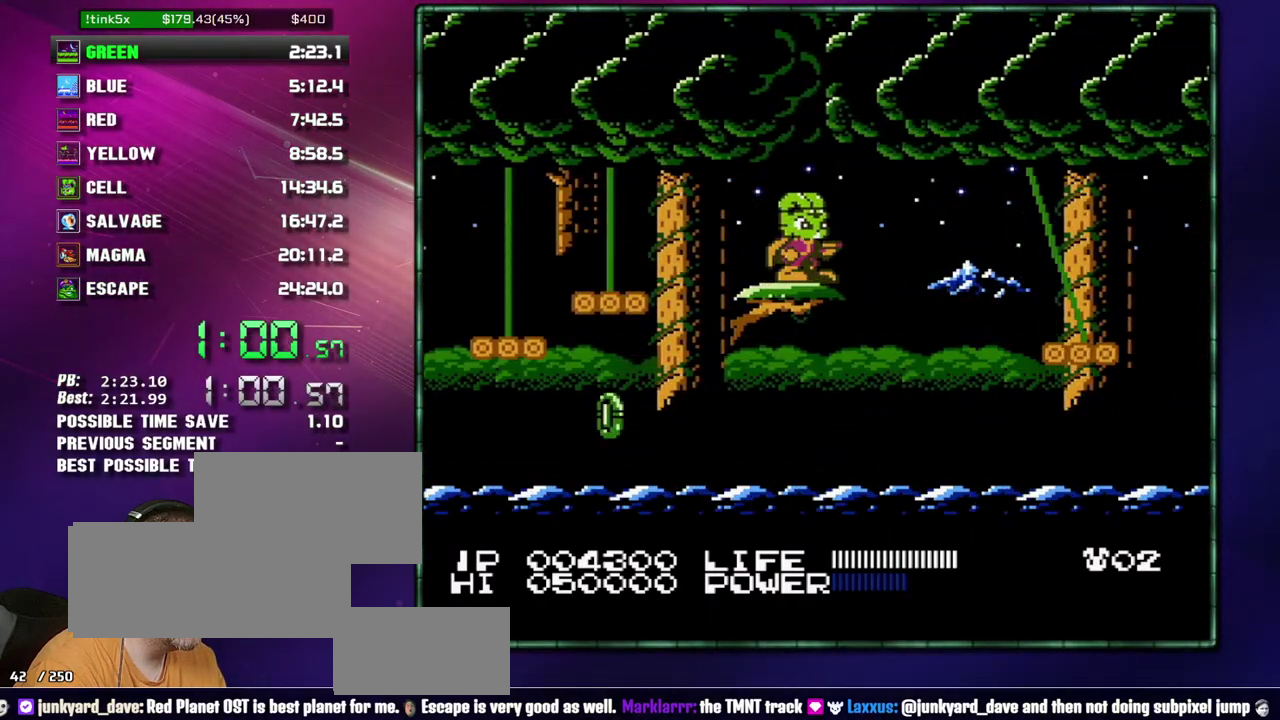
{"buttons": ["DPAD_RIGHT"], "events": [[17, "DPAD_RIGHT", "down"], [83, "A", "down"], [233, "A", "up"]]}
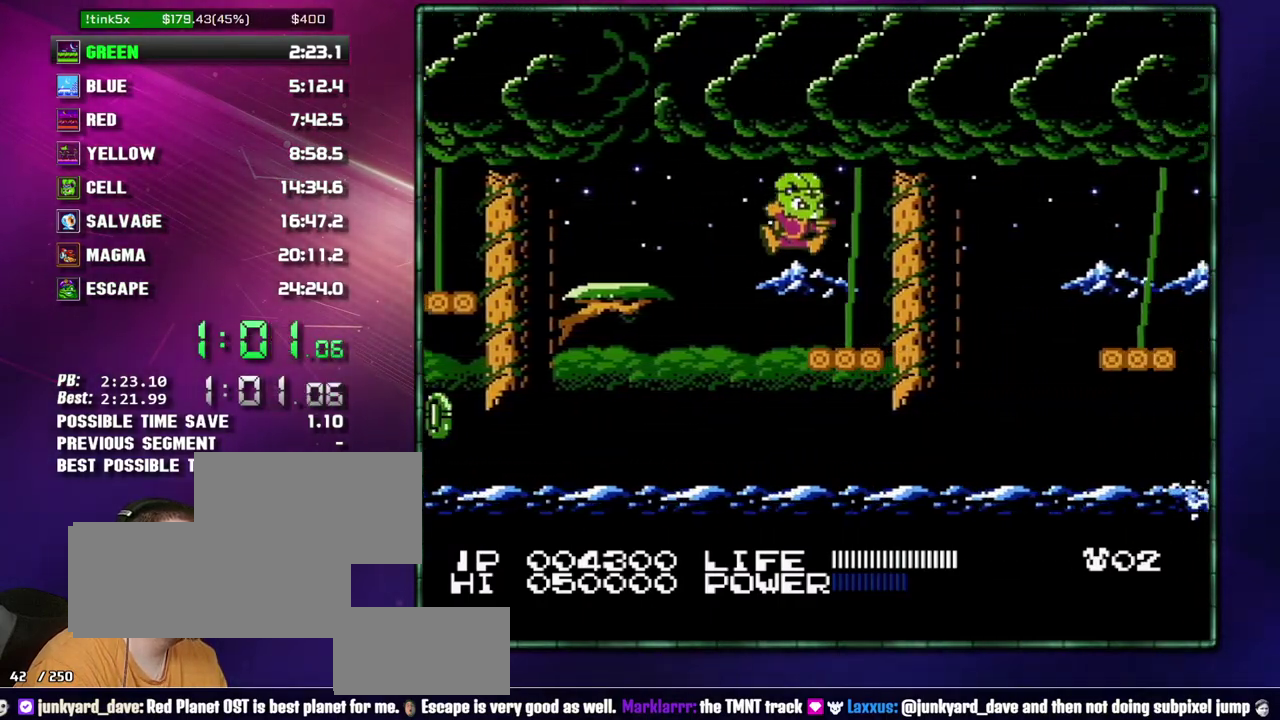
{"buttons": [], "events": [[83, "DPAD_RIGHT", "up"]]}
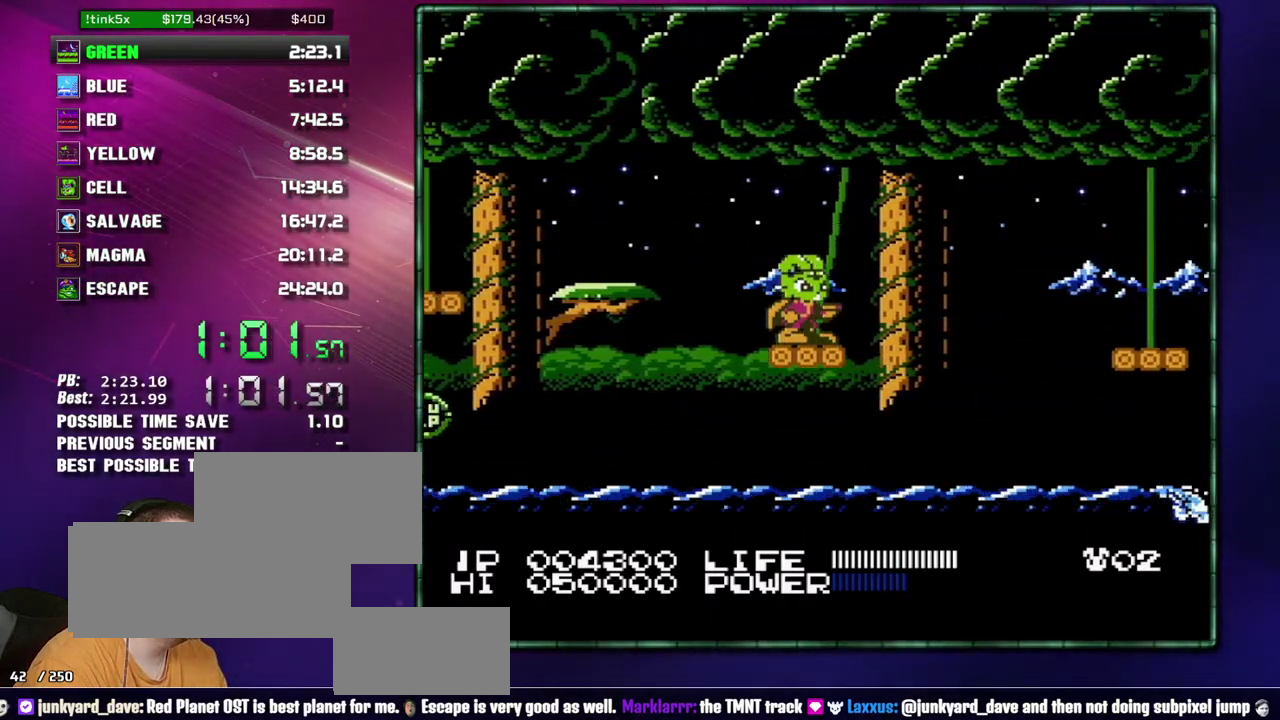
{"buttons": ["A", "DPAD_RIGHT"], "events": [[117, "DPAD_RIGHT", "down"], [300, "A", "down"]]}
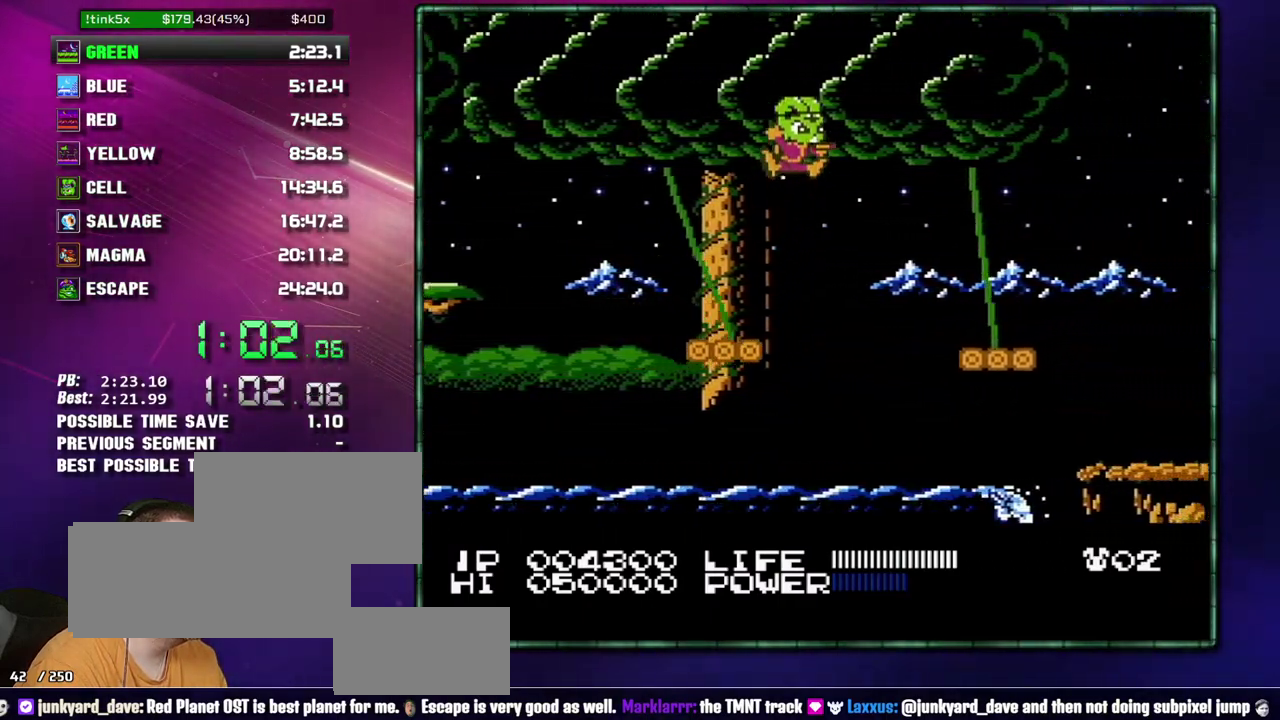
{"buttons": ["DPAD_RIGHT"], "events": [[17, "A", "up"], [367, "A", "down"], [483, "A", "up"]]}
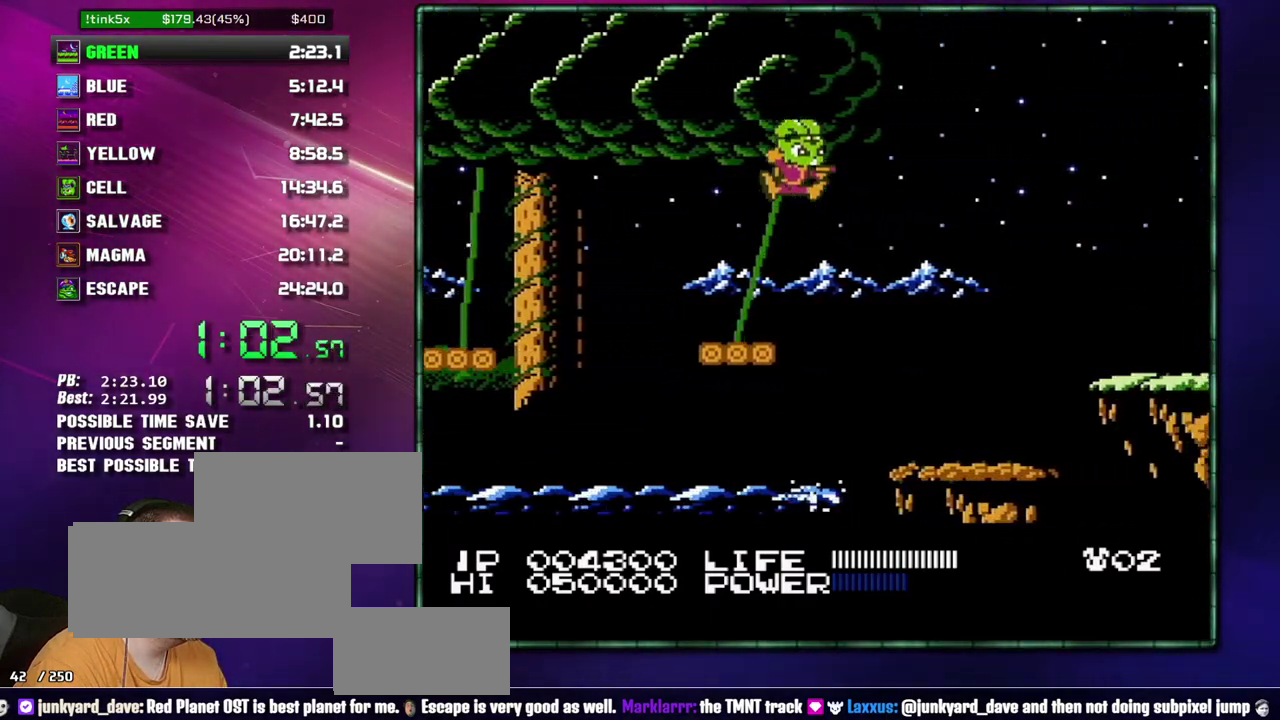
{"buttons": ["DPAD_RIGHT"], "events": []}
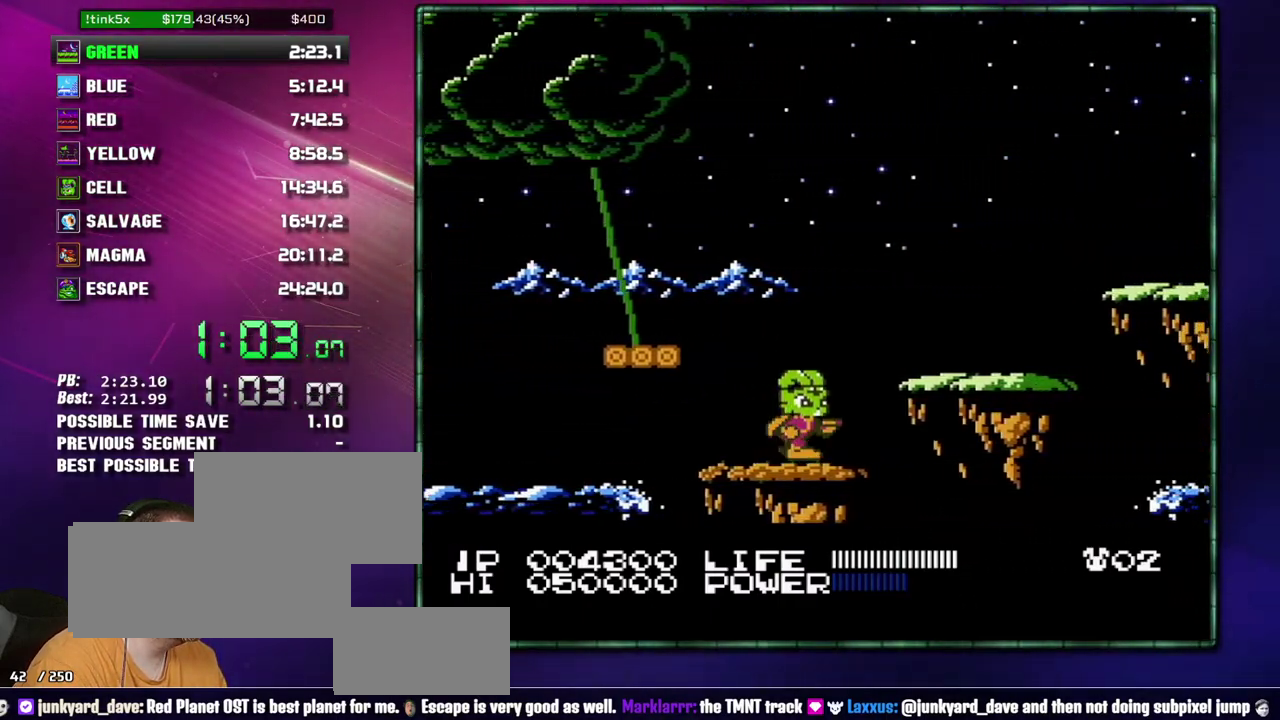
{"buttons": ["DPAD_RIGHT"], "events": [[83, "A", "down"], [183, "A", "up"]]}
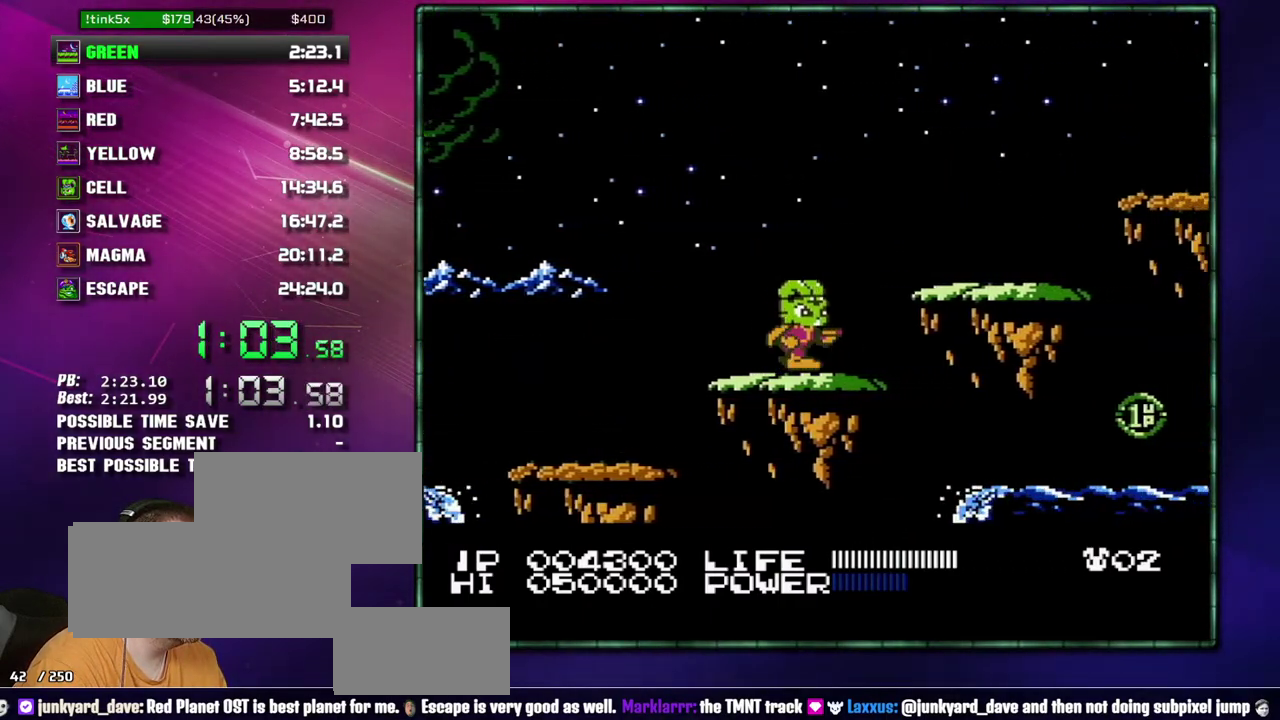
{"buttons": ["DPAD_RIGHT"], "events": [[150, "A", "down"], [233, "A", "up"]]}
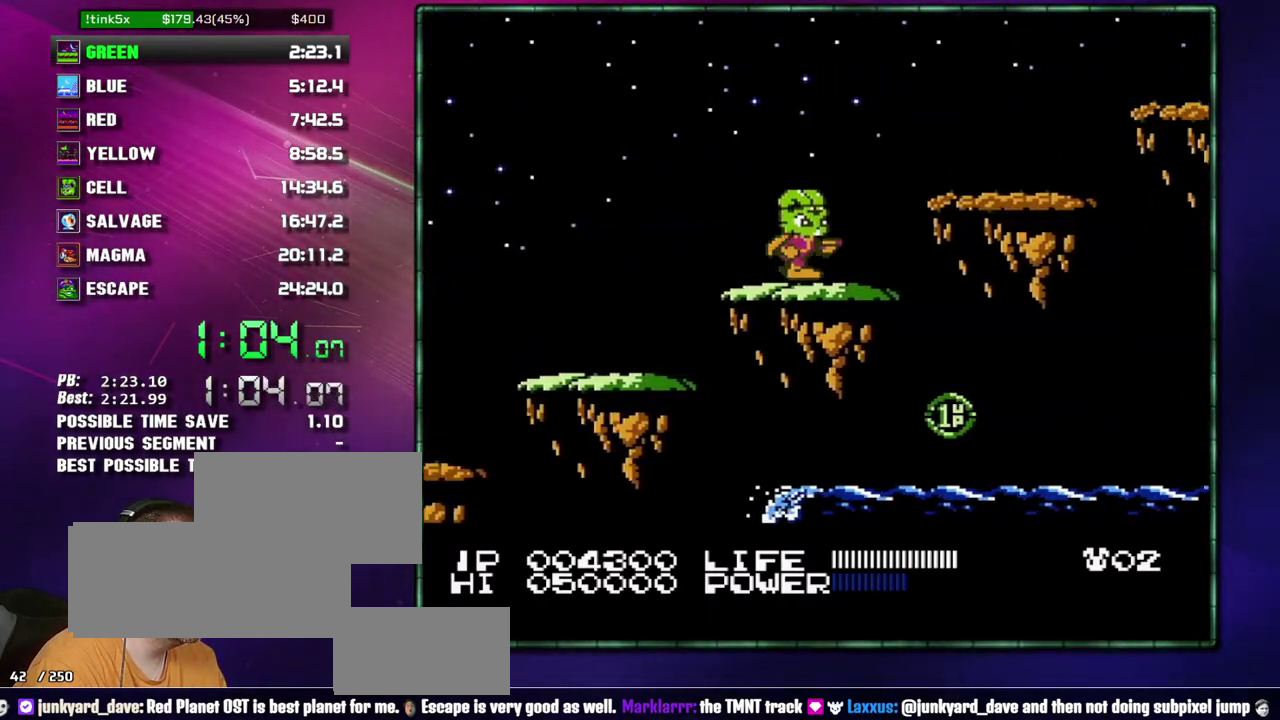
{"buttons": ["DPAD_RIGHT"], "events": [[150, "A", "down"], [267, "A", "up"]]}
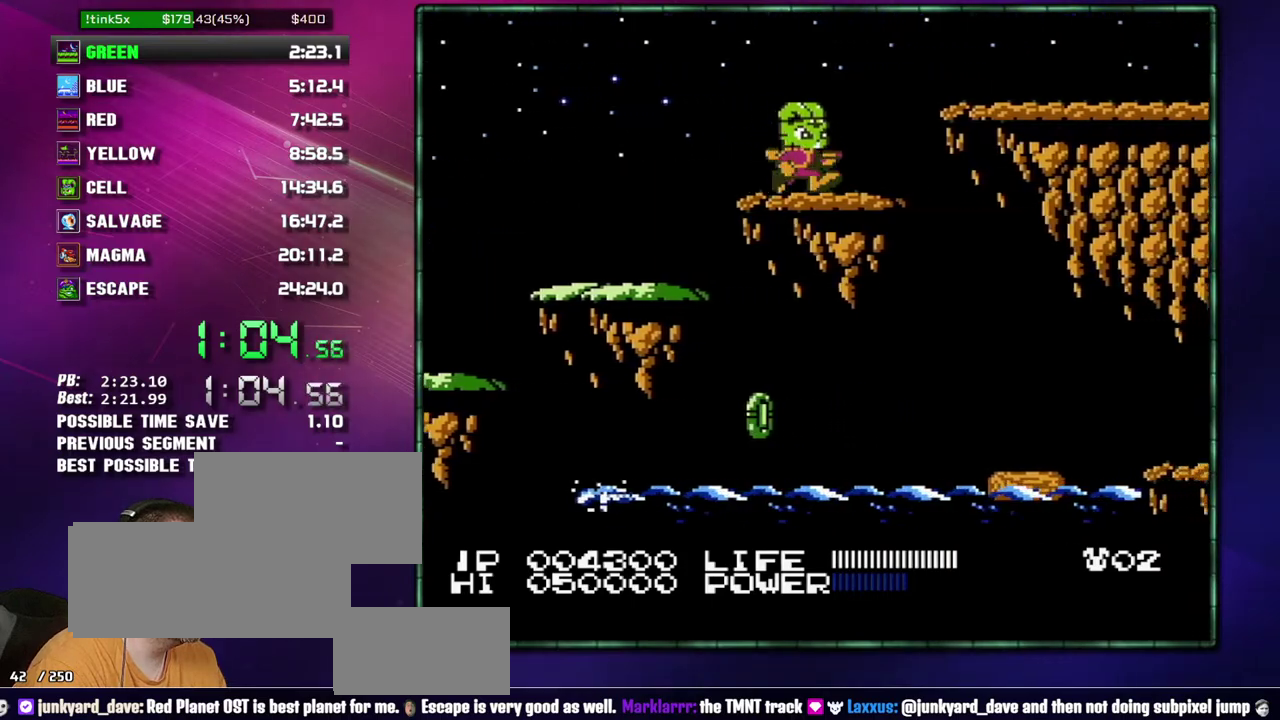
{"buttons": ["B", "DPAD_RIGHT"], "events": [[233, "B", "down"], [333, "B", "up"], [483, "B", "down"]]}
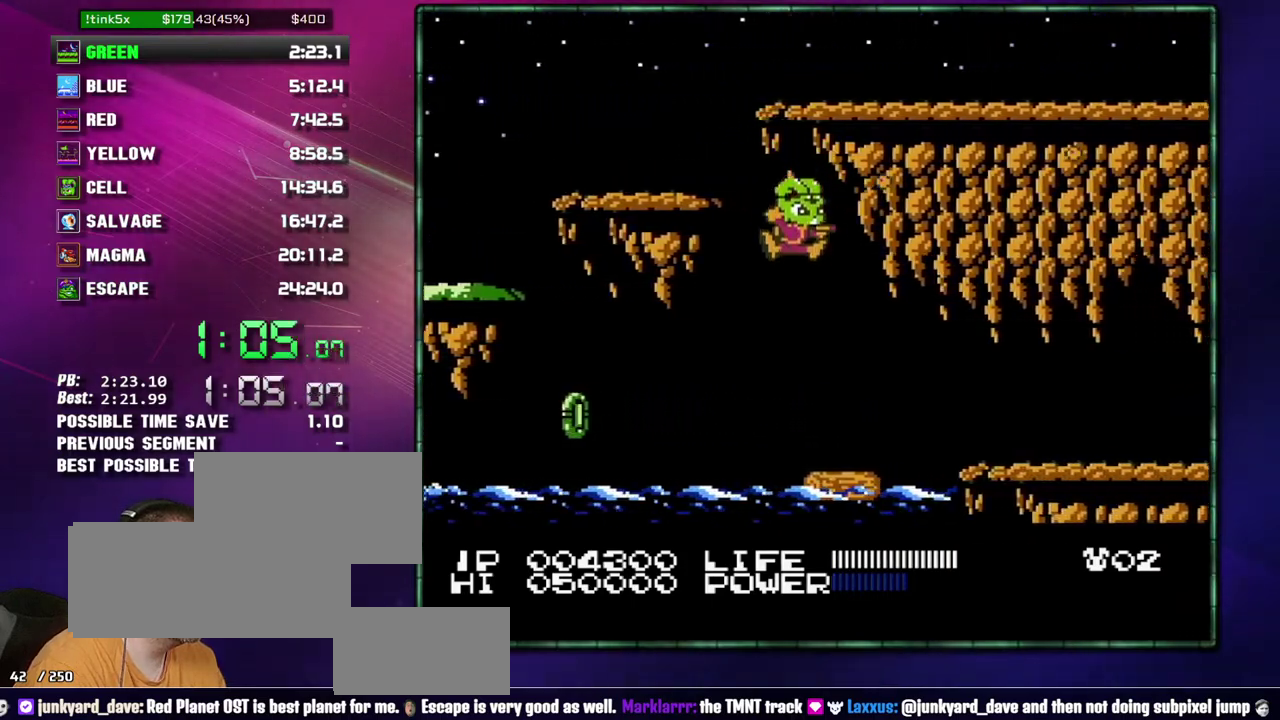
{"buttons": ["DPAD_RIGHT"], "events": [[17, "DPAD_RIGHT", "up"], [83, "B", "up"], [117, "DPAD_RIGHT", "down"], [267, "A", "down"], [333, "A", "up"], [433, "B", "down"], [483, "B", "up"]]}
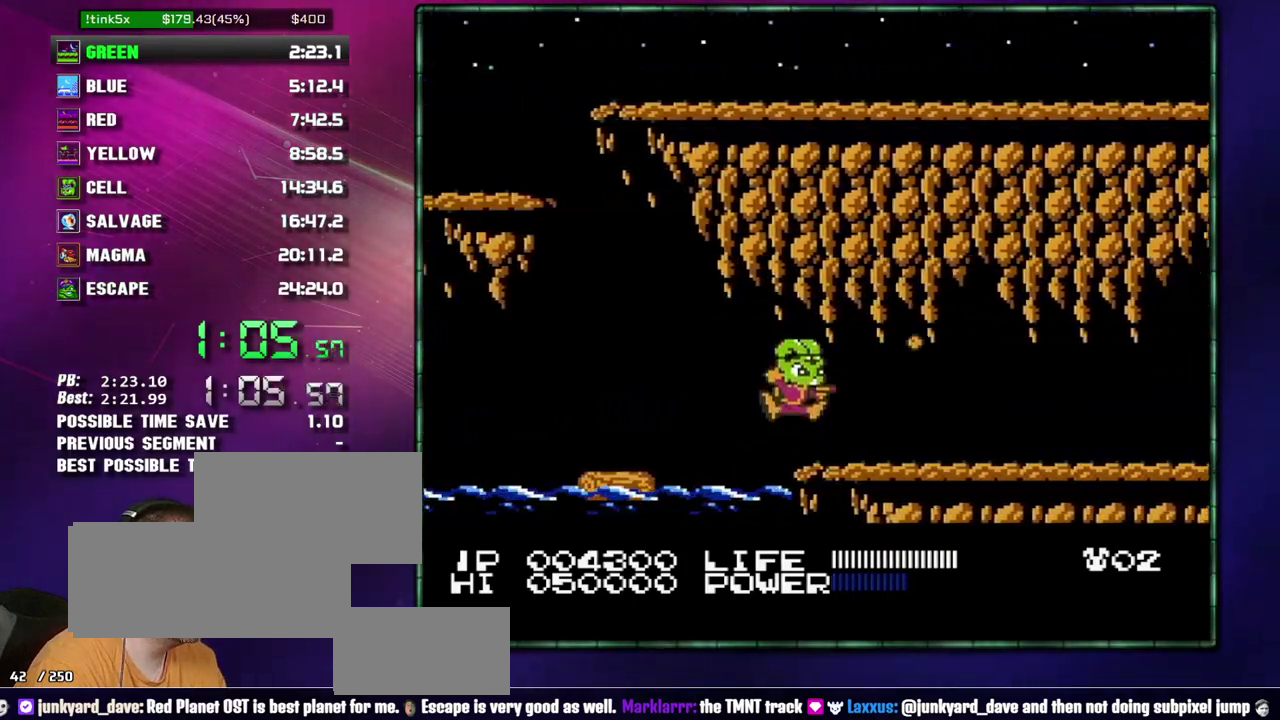
{"buttons": ["DPAD_RIGHT"], "events": [[83, "B", "down"], [150, "B", "up"], [300, "B", "down"], [367, "B", "up"]]}
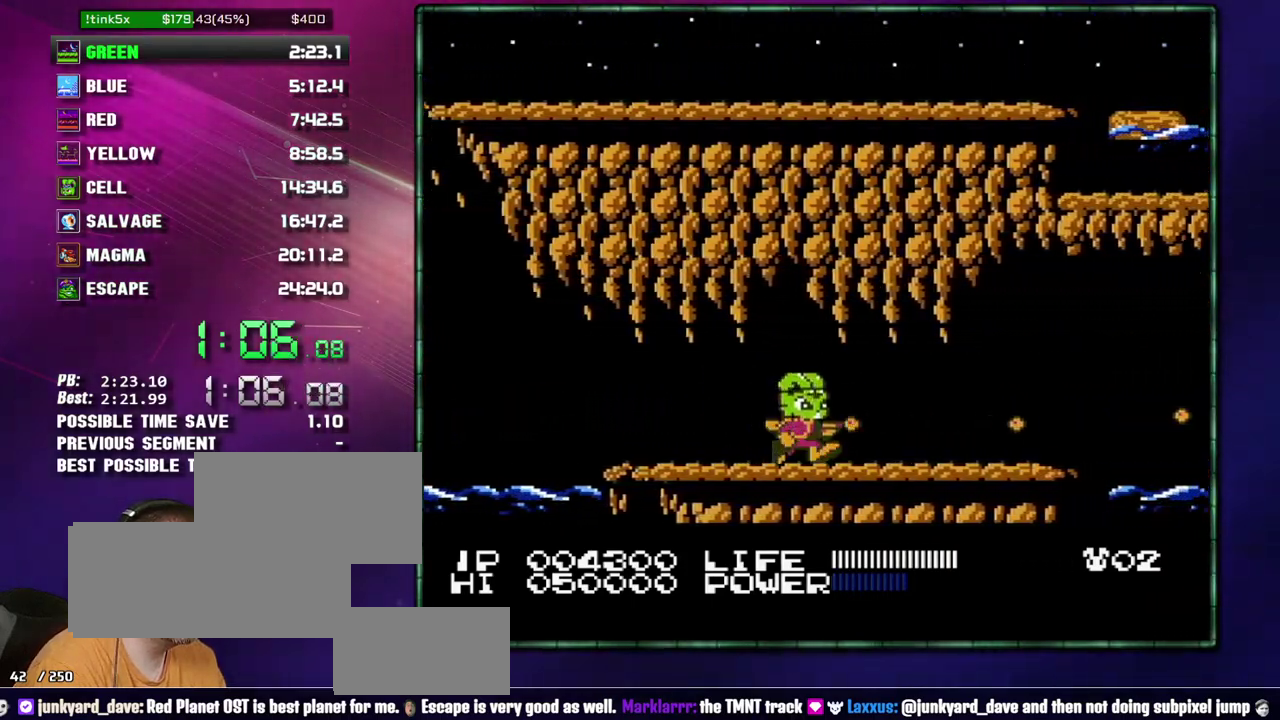
{"buttons": ["DPAD_RIGHT"], "events": [[17, "B", "down"], [117, "B", "up"], [183, "B", "down"], [267, "B", "up"]]}
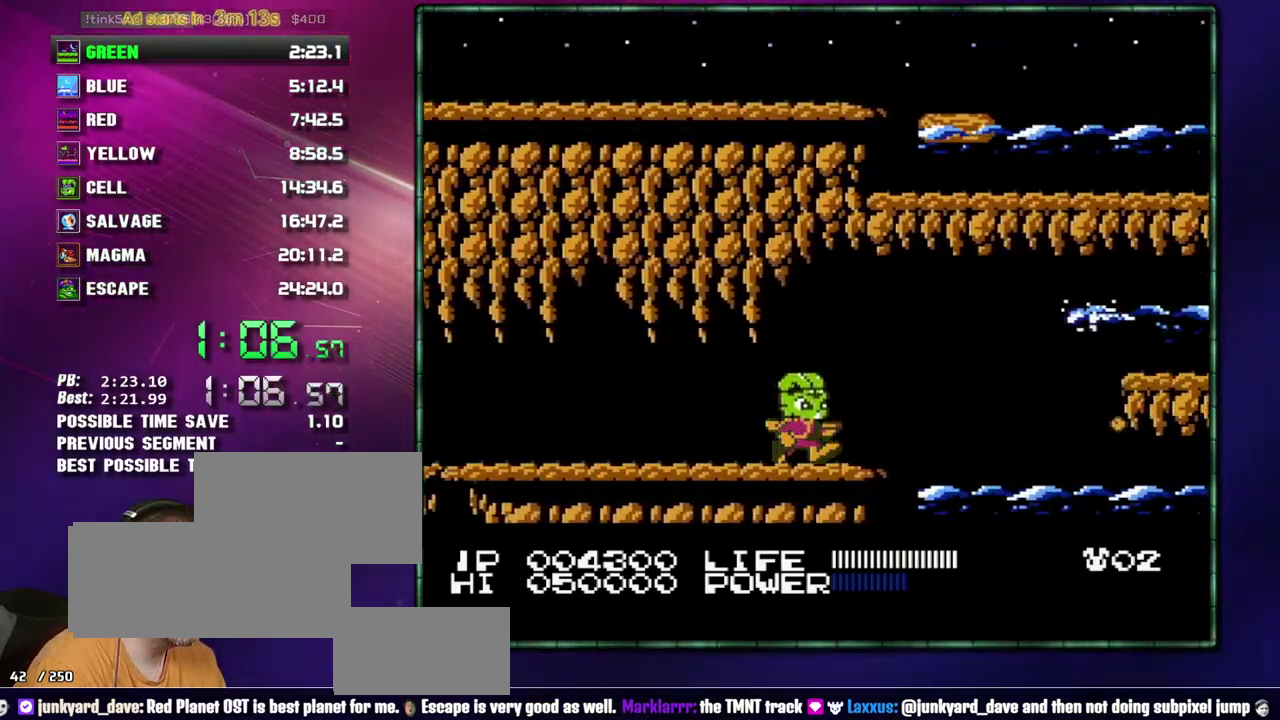
{"buttons": [], "events": [[183, "DPAD_RIGHT", "up"], [300, "DPAD_DOWN", "down"], [367, "DPAD_DOWN", "up"], [433, "DPAD_DOWN", "down"], [483, "DPAD_DOWN", "up"]]}
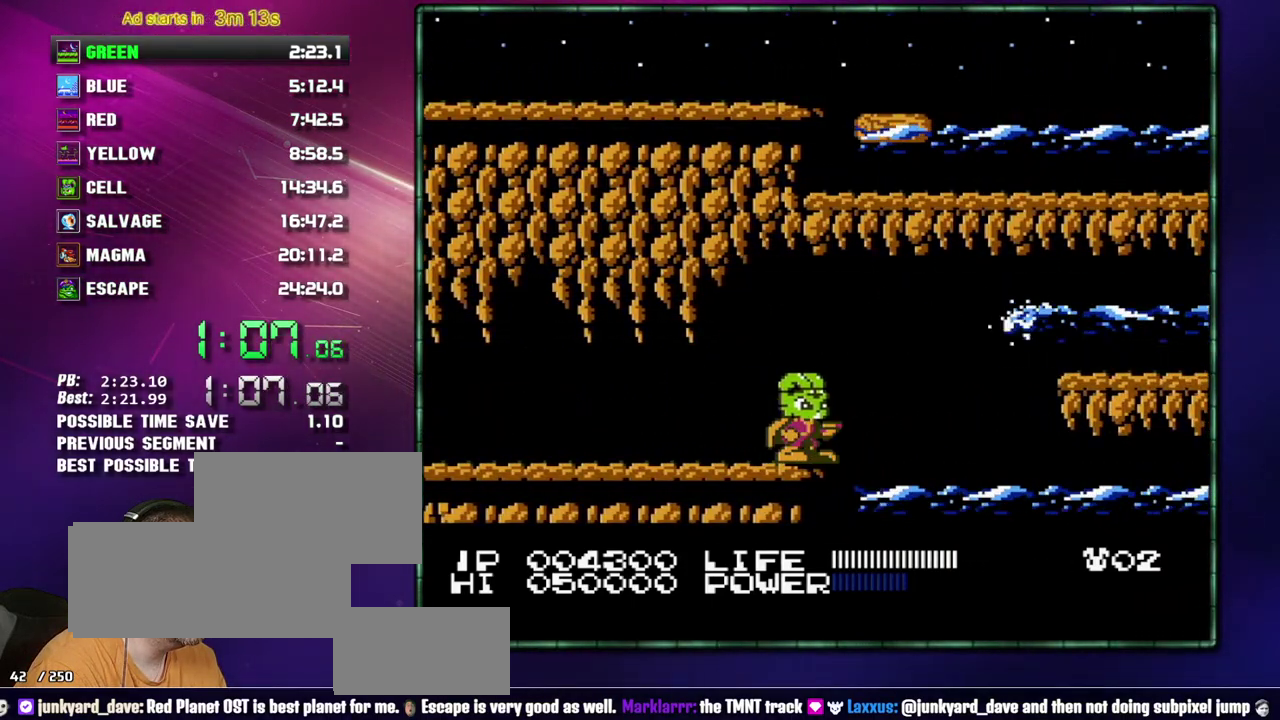
{"buttons": ["DPAD_DOWN"], "events": [[50, "DPAD_DOWN", "down"], [117, "DPAD_DOWN", "up"], [183, "DPAD_DOWN", "down"], [267, "DPAD_DOWN", "up"], [333, "DPAD_DOWN", "down"], [400, "DPAD_DOWN", "up"], [467, "DPAD_DOWN", "down"]]}
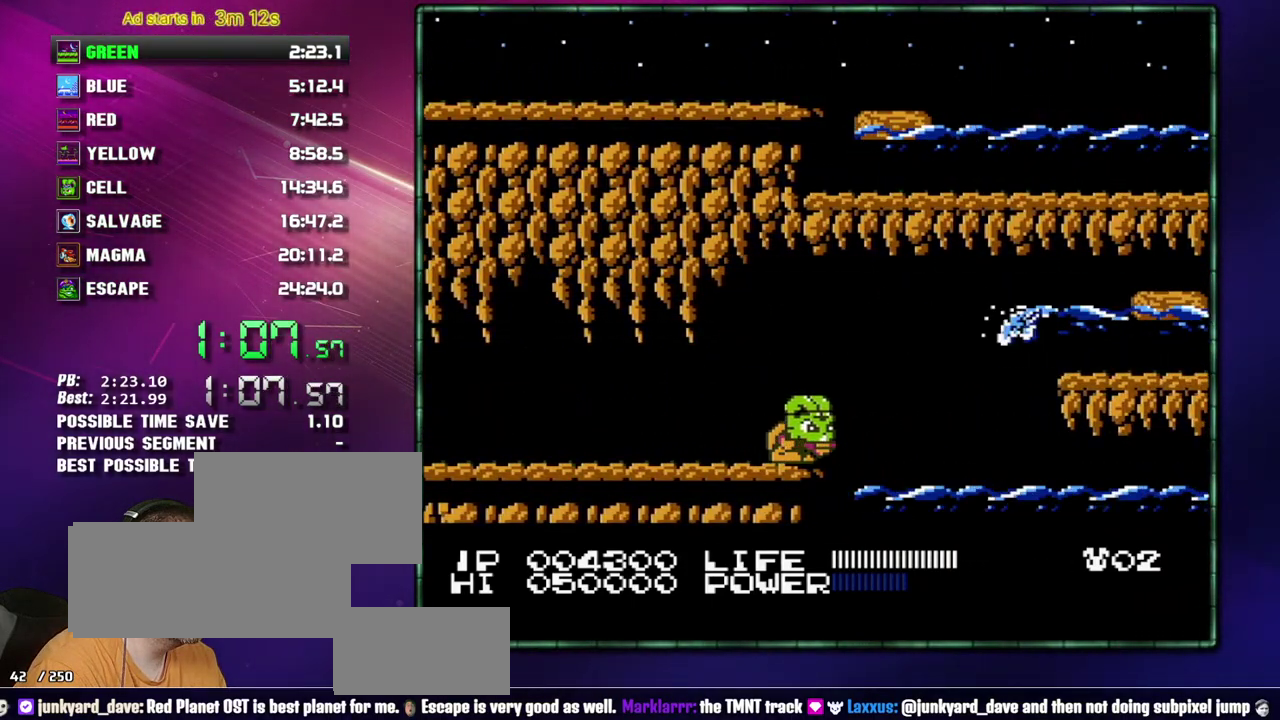
{"buttons": [], "events": [[50, "DPAD_DOWN", "up"], [117, "DPAD_DOWN", "down"], [217, "DPAD_DOWN", "up"]]}
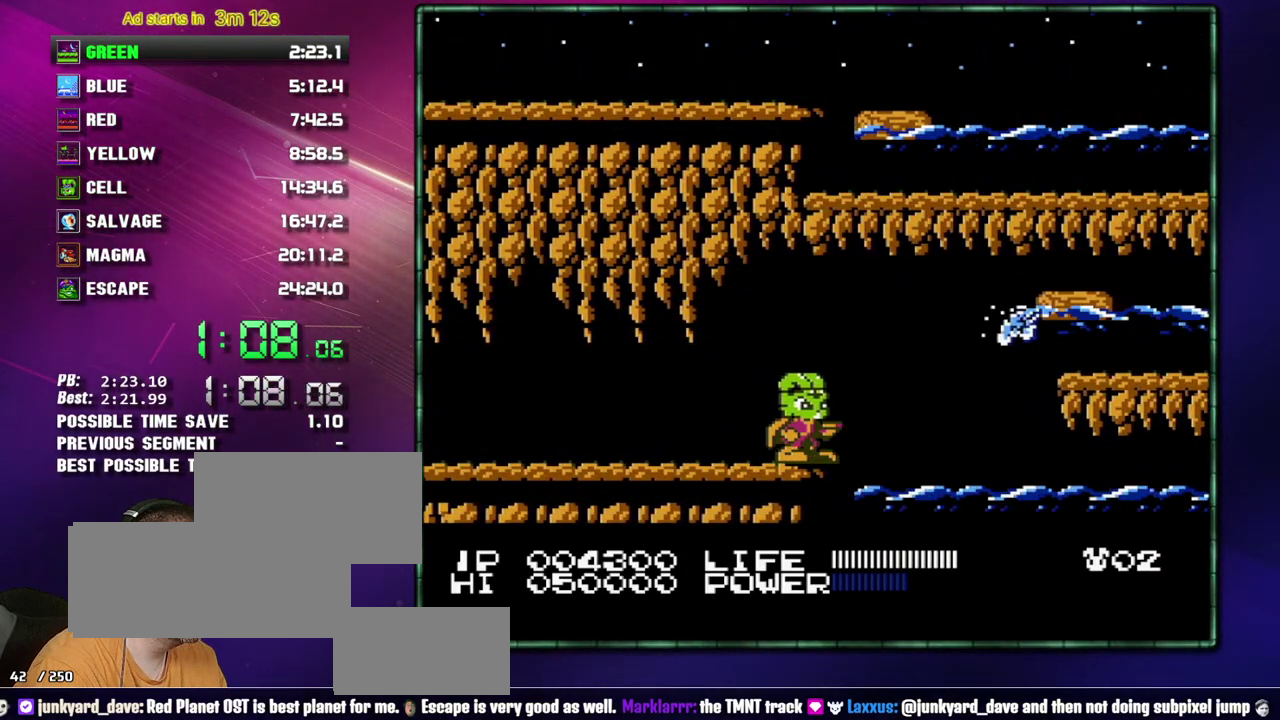
{"buttons": ["DPAD_RIGHT"], "events": [[117, "DPAD_RIGHT", "down"], [233, "A", "down"], [433, "A", "up"]]}
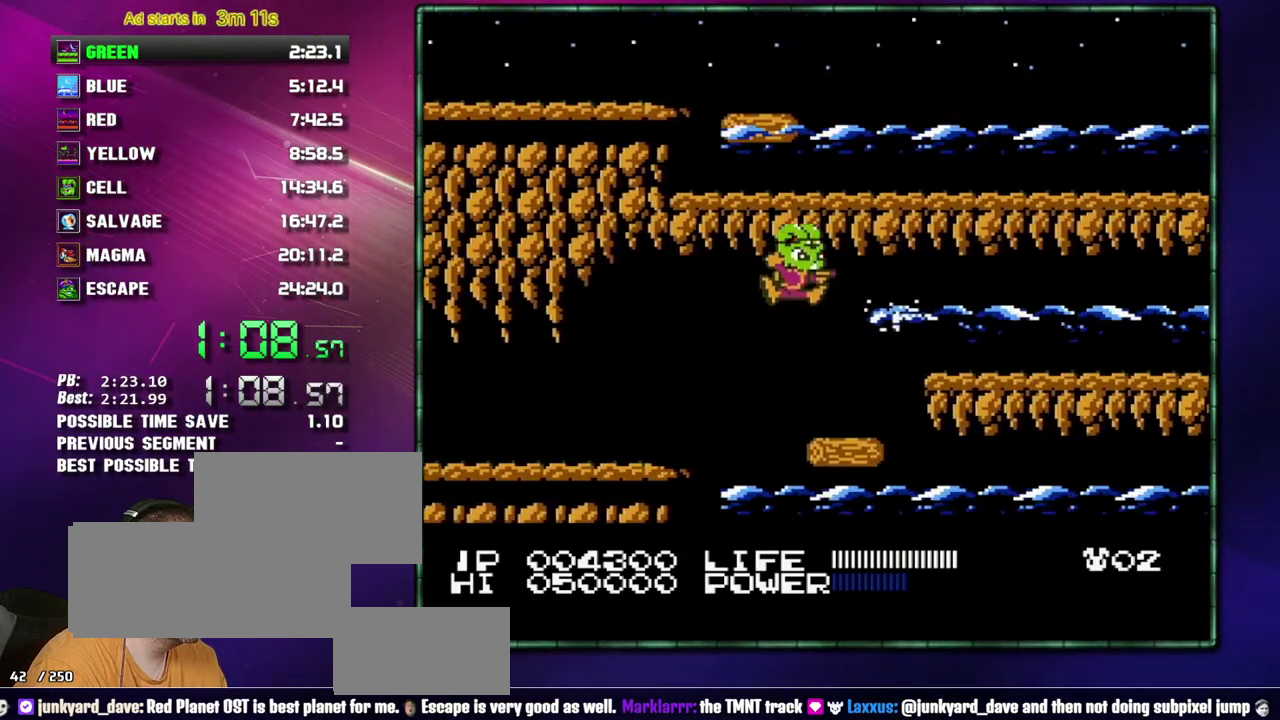
{"buttons": [], "events": [[233, "DPAD_RIGHT", "up"]]}
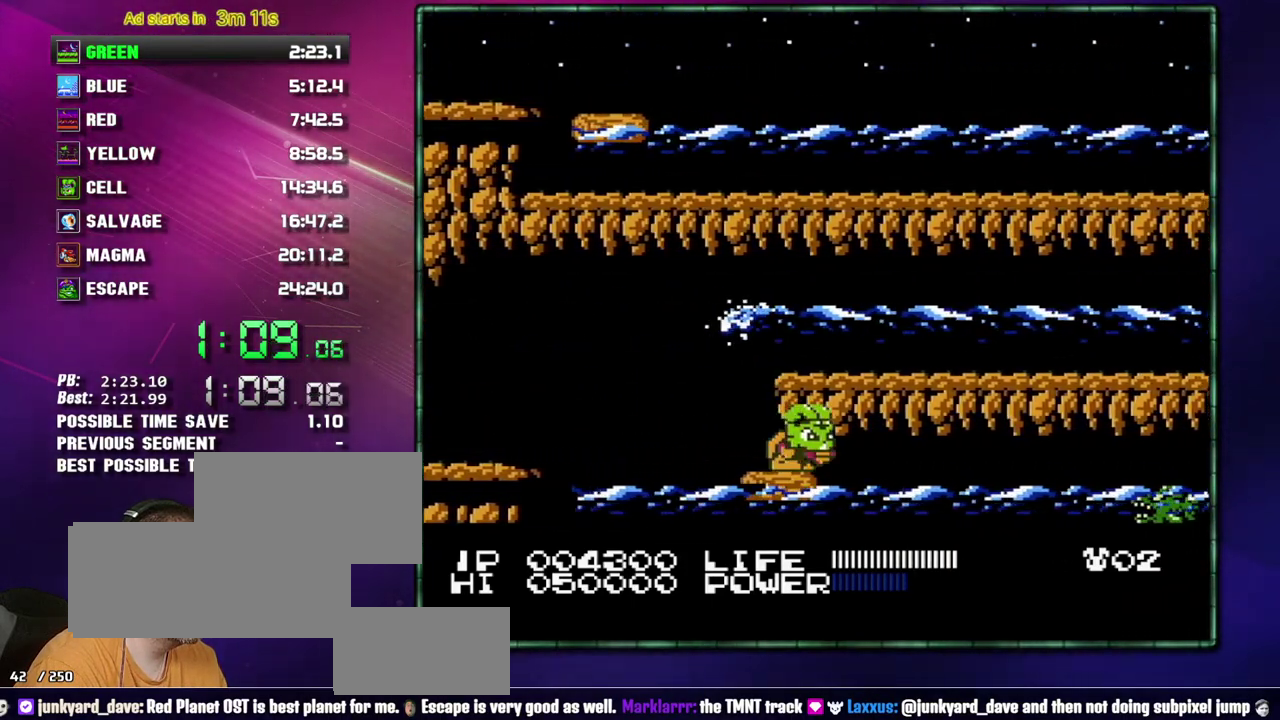
{"buttons": [], "events": [[150, "DPAD_DOWN", "down"], [217, "DPAD_DOWN", "up"], [267, "DPAD_DOWN", "down"], [367, "DPAD_DOWN", "up"]]}
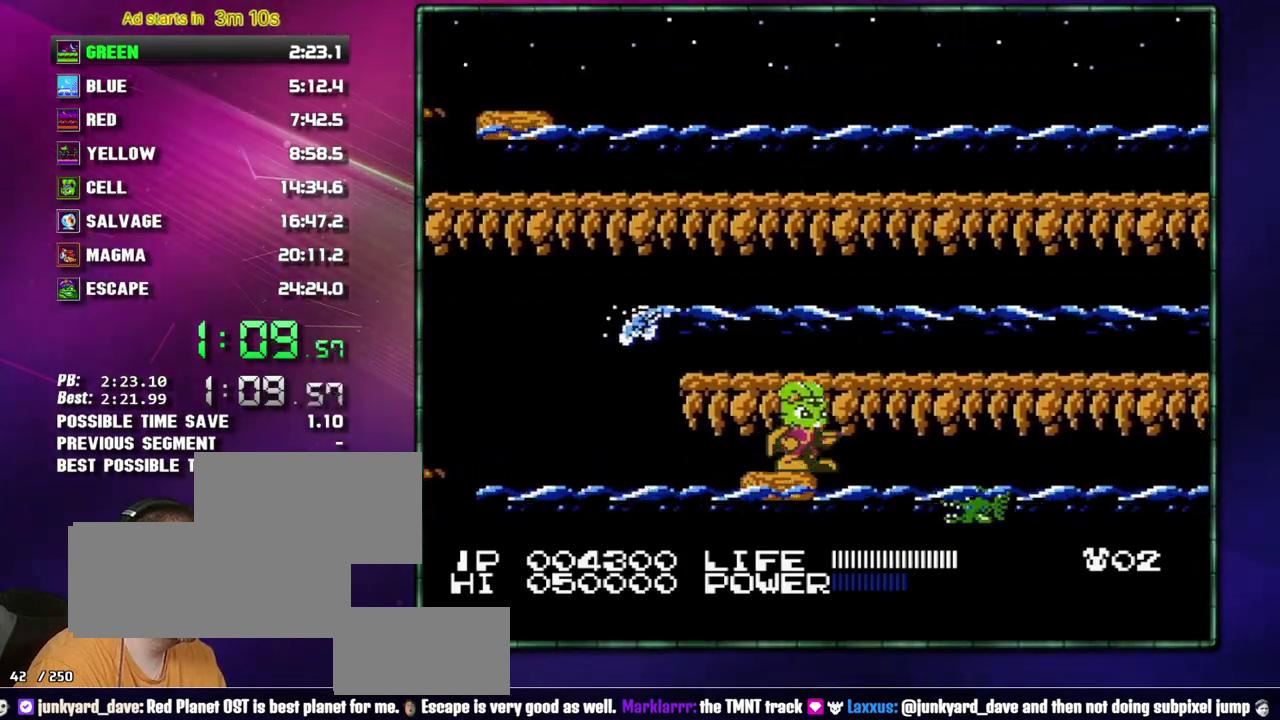
{"buttons": ["B"], "events": [[217, "B", "down"], [267, "B", "up"], [333, "B", "down"]]}
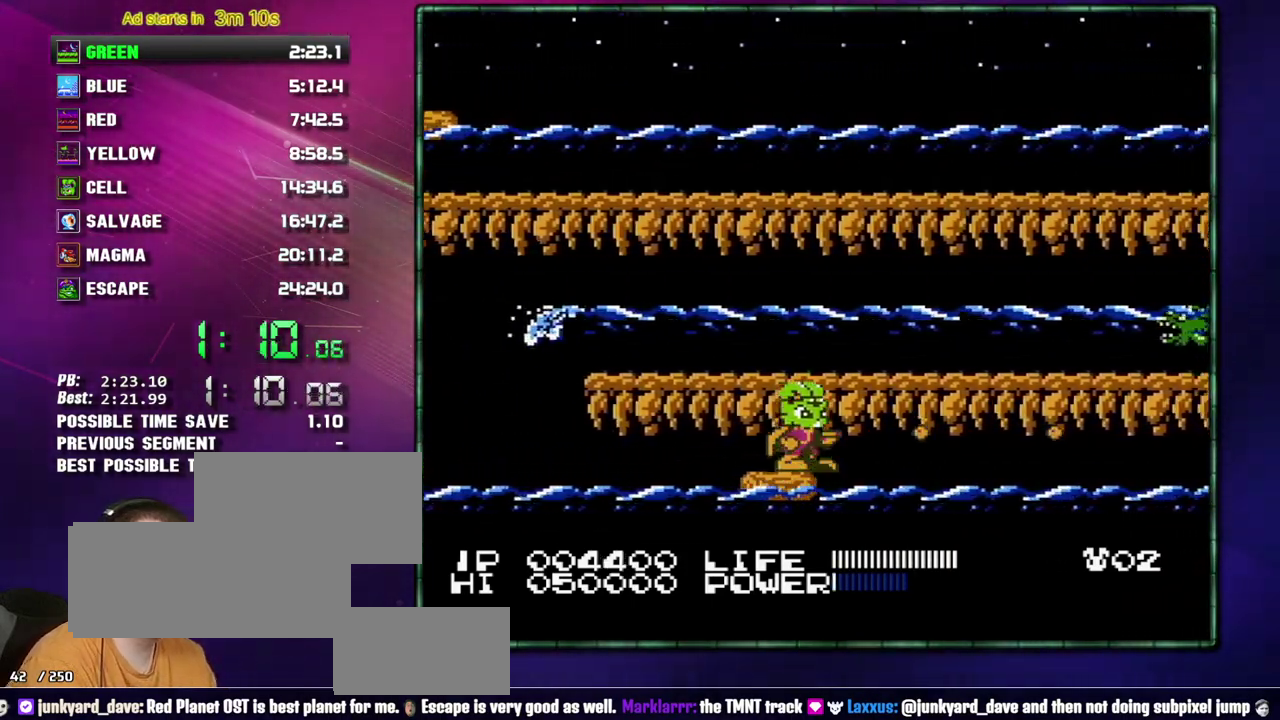
{"buttons": [], "events": [[50, "B", "up"]]}